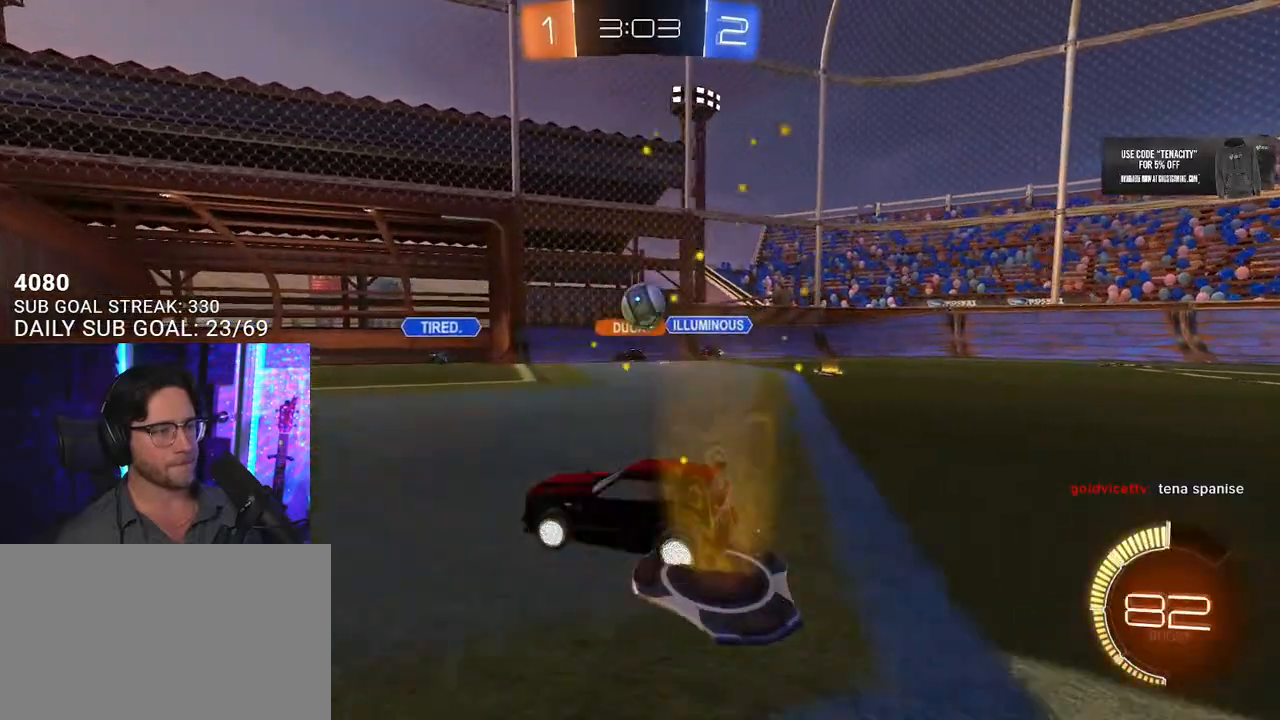
Gameplay with a controller (PlayStation layout); each line is a JSON object with the inputs held at the frame after it (dt_ms = milliseconds from this image to that frame). "button_events" lists button changes between this image and that frame as [ms after this image, input, new state], when the widget could be followed in between (sticks are given only as held states). This document gives stick clicks only as held states, not as events.
{"dt_ms": 500, "buttons": ["R1", "R2"], "left_stick": "left", "right_stick": "center", "button_events": [[33, "SQUARE", "down"], [133, "R1", "down"], [150, "SQUARE", "up"]]}
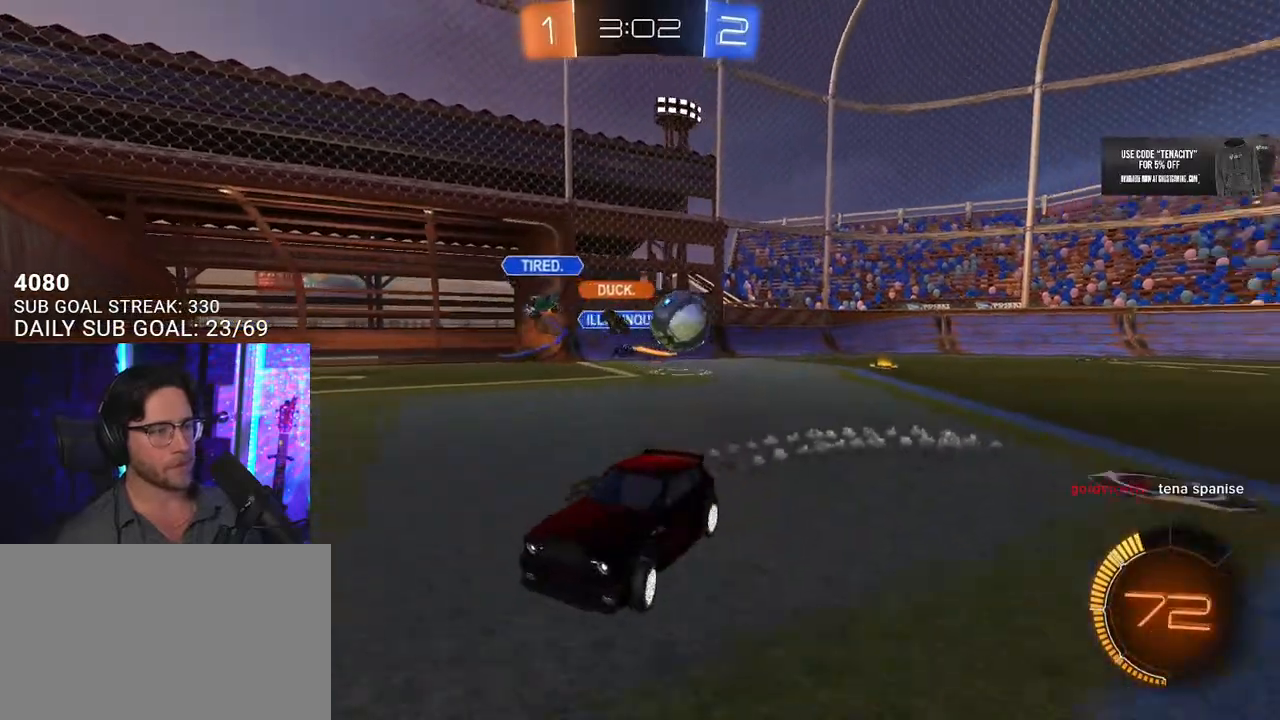
{"dt_ms": 500, "buttons": ["R1", "R2"], "left_stick": "left", "right_stick": "center", "button_events": []}
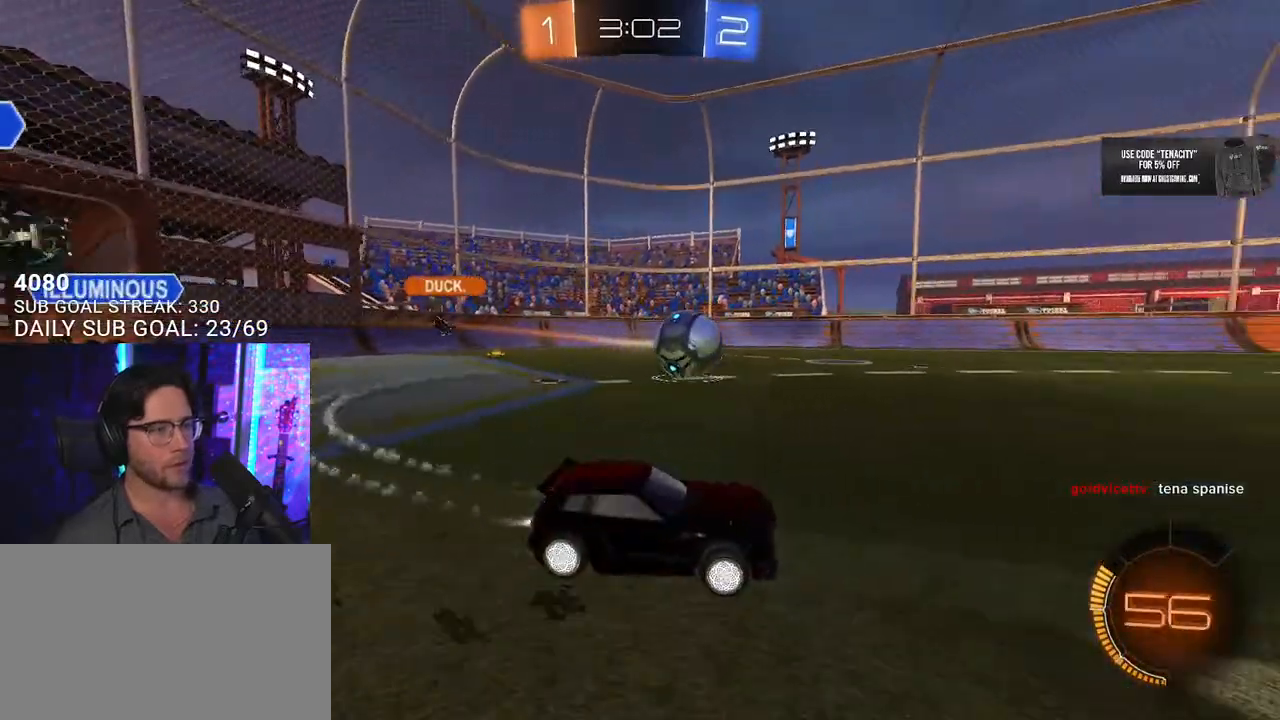
{"dt_ms": 500, "buttons": ["R1", "R2"], "left_stick": "center", "right_stick": "center", "button_events": []}
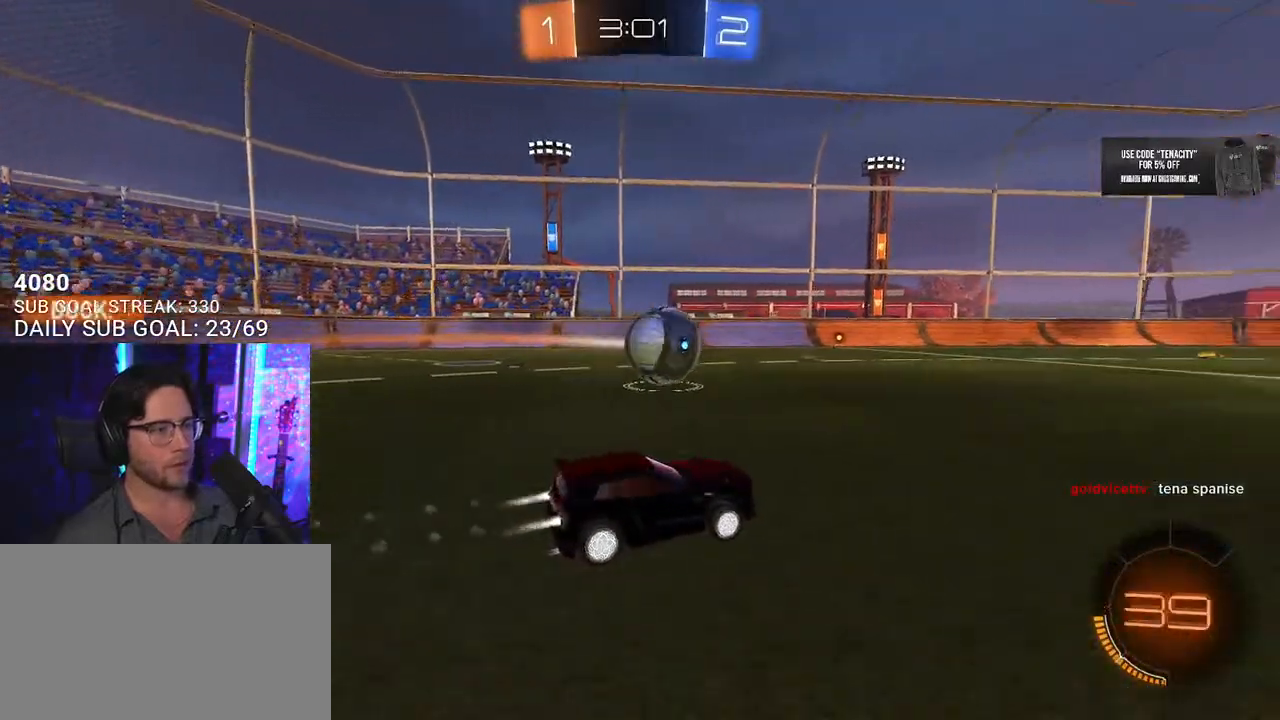
{"dt_ms": 500, "buttons": ["R2"], "left_stick": "center", "right_stick": "center", "button_events": [[250, "R1", "up"]]}
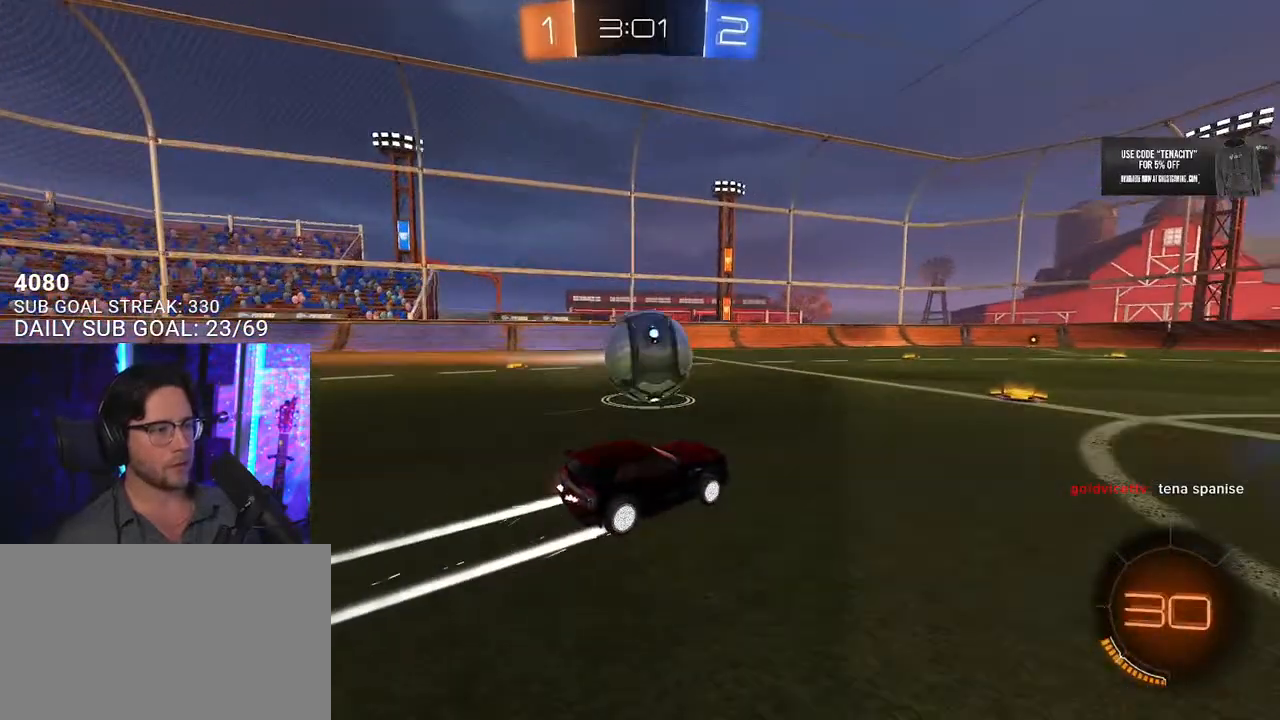
{"dt_ms": 500, "buttons": ["R2"], "left_stick": "center", "right_stick": "center", "button_events": []}
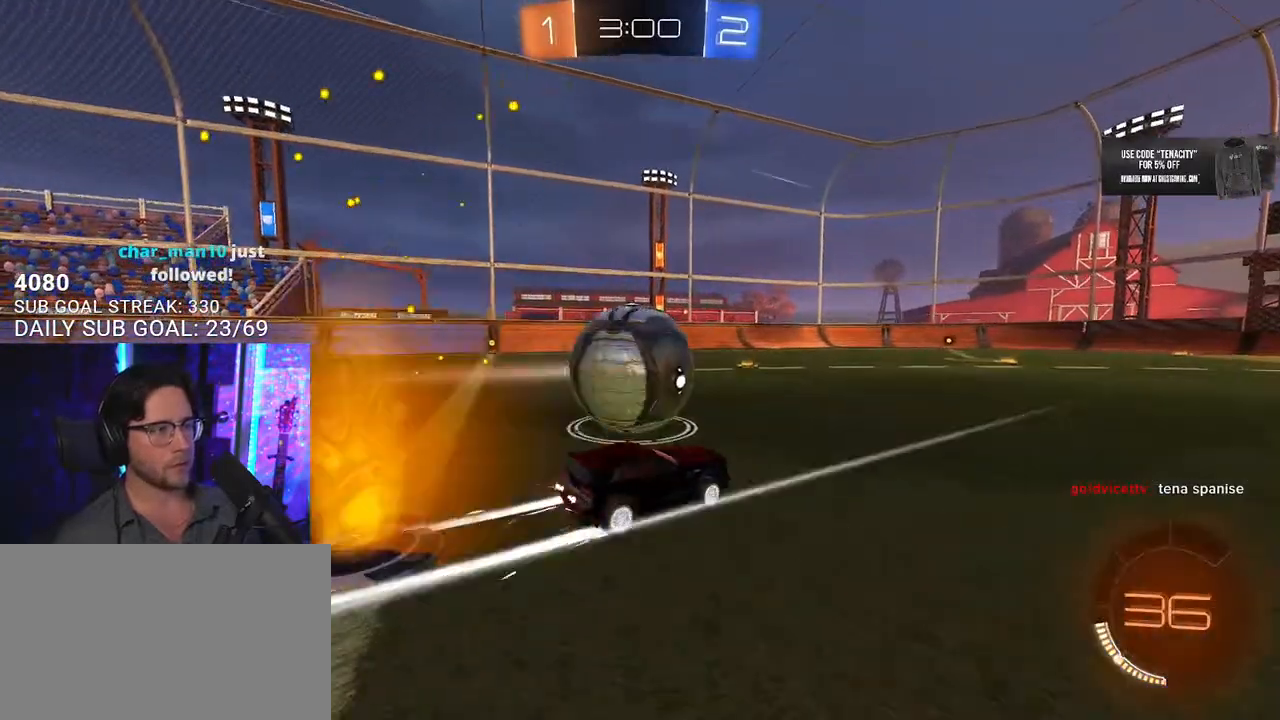
{"dt_ms": 500, "buttons": [], "left_stick": "center", "right_stick": "center", "button_events": [[50, "TRIANGLE", "down"], [133, "TRIANGLE", "up"], [450, "R2", "up"]]}
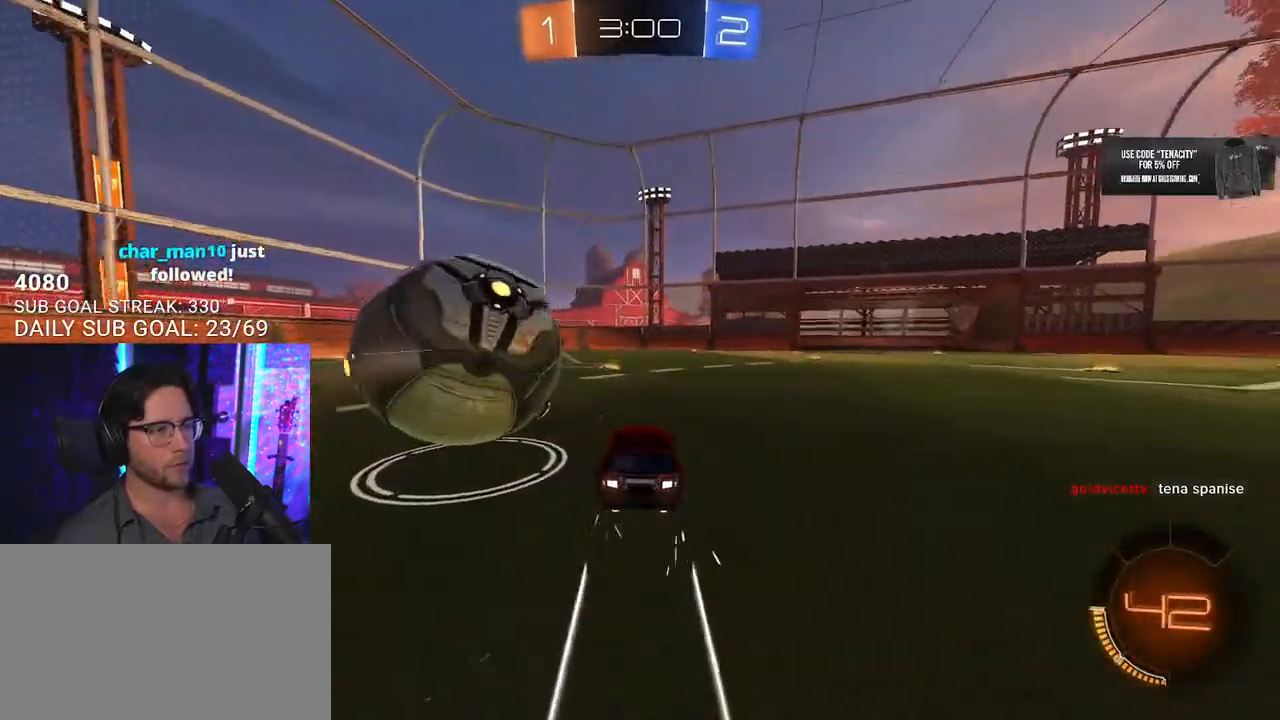
{"dt_ms": 500, "buttons": ["R2"], "left_stick": "center", "right_stick": "center", "button_events": [[467, "R2", "down"]]}
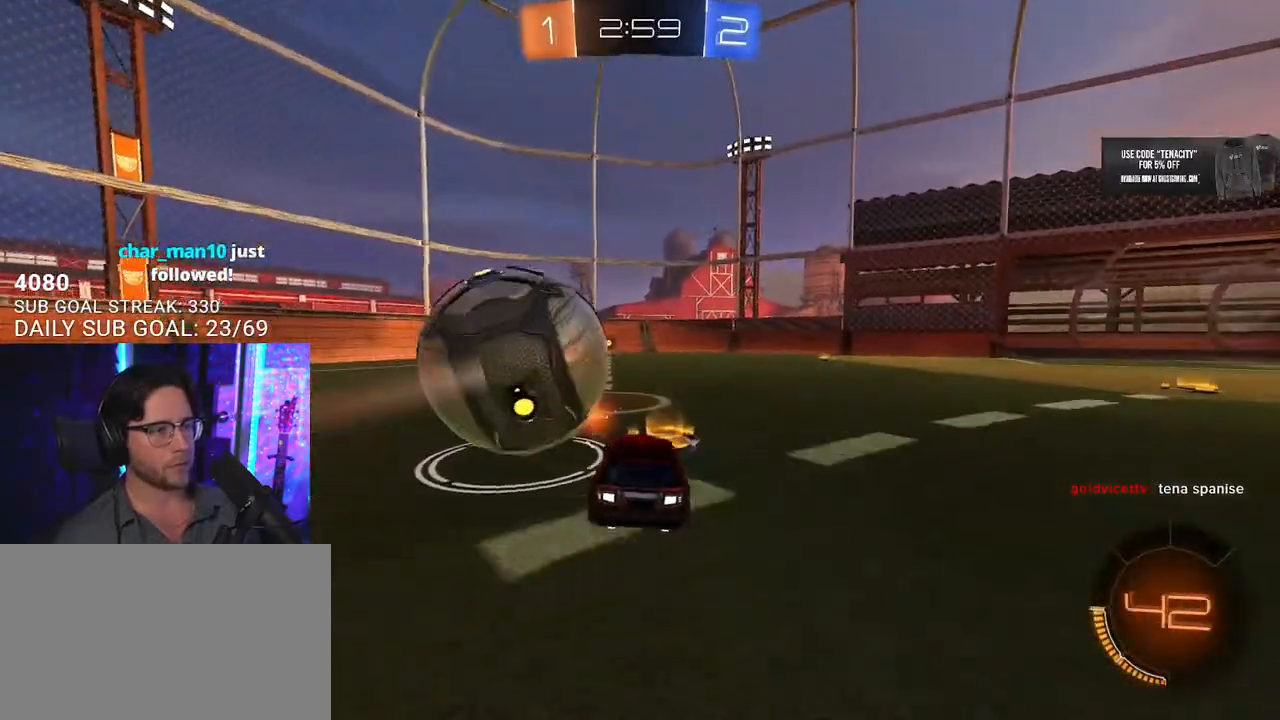
{"dt_ms": 500, "buttons": ["L2"], "left_stick": "center", "right_stick": "center", "button_events": [[267, "TRIANGLE", "down"], [367, "TRIANGLE", "up"], [417, "R2", "up"], [467, "L2", "down"]]}
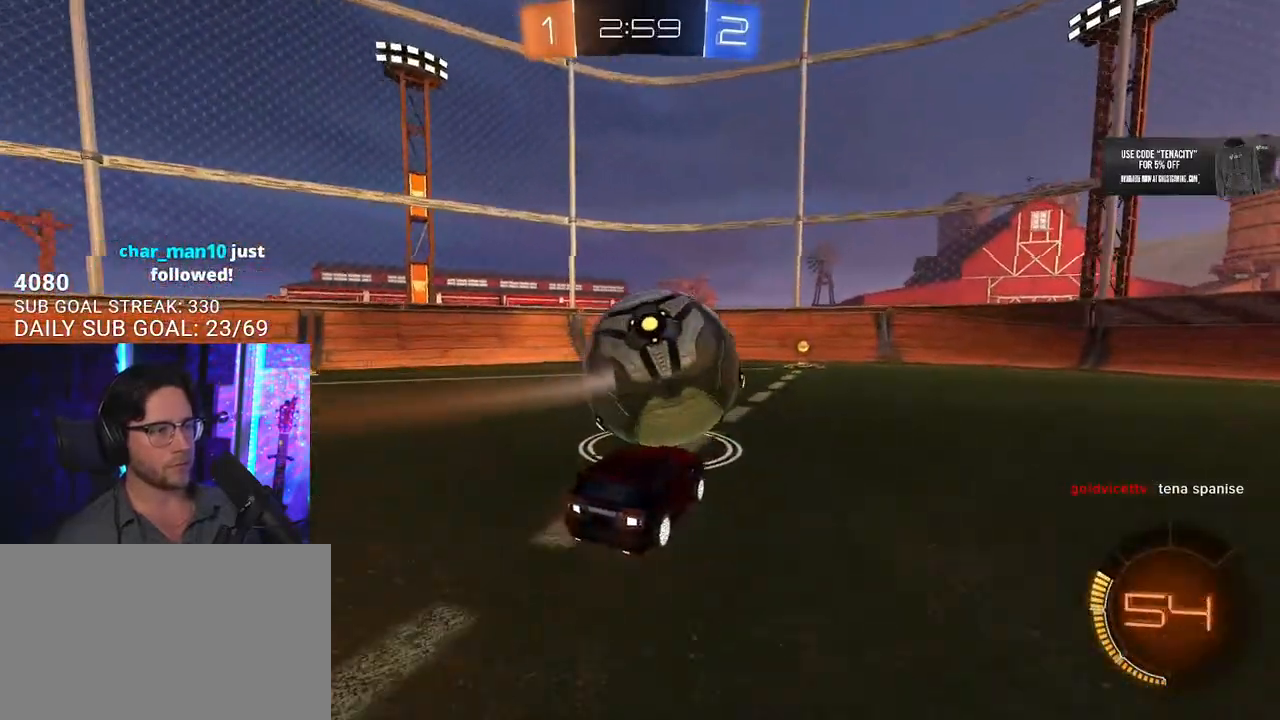
{"dt_ms": 500, "buttons": ["R1", "R2"], "left_stick": "center", "right_stick": "center", "button_events": [[33, "L2", "up"], [133, "R2", "down"], [417, "R1", "down"]]}
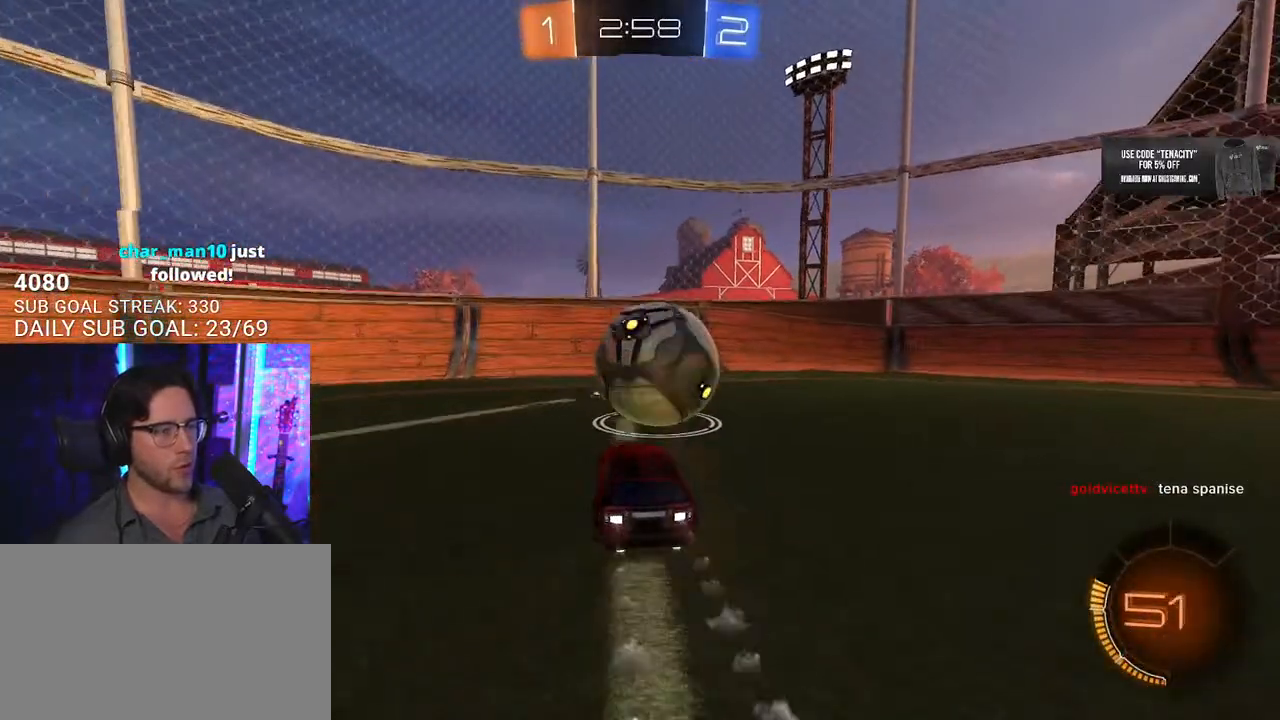
{"dt_ms": 500, "buttons": ["R2"], "left_stick": "center", "right_stick": "center", "button_events": [[33, "R1", "up"], [150, "R1", "down"], [217, "R1", "up"]]}
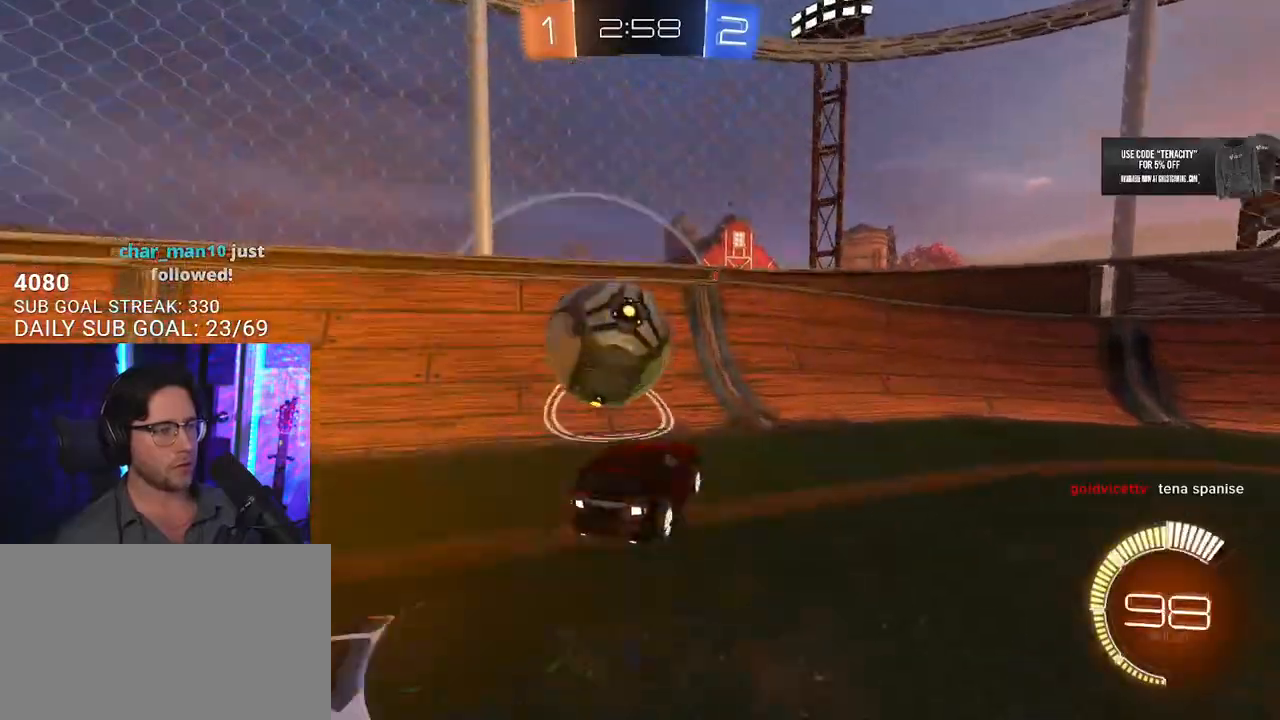
{"dt_ms": 500, "buttons": ["R2"], "left_stick": "left", "right_stick": "center", "button_events": []}
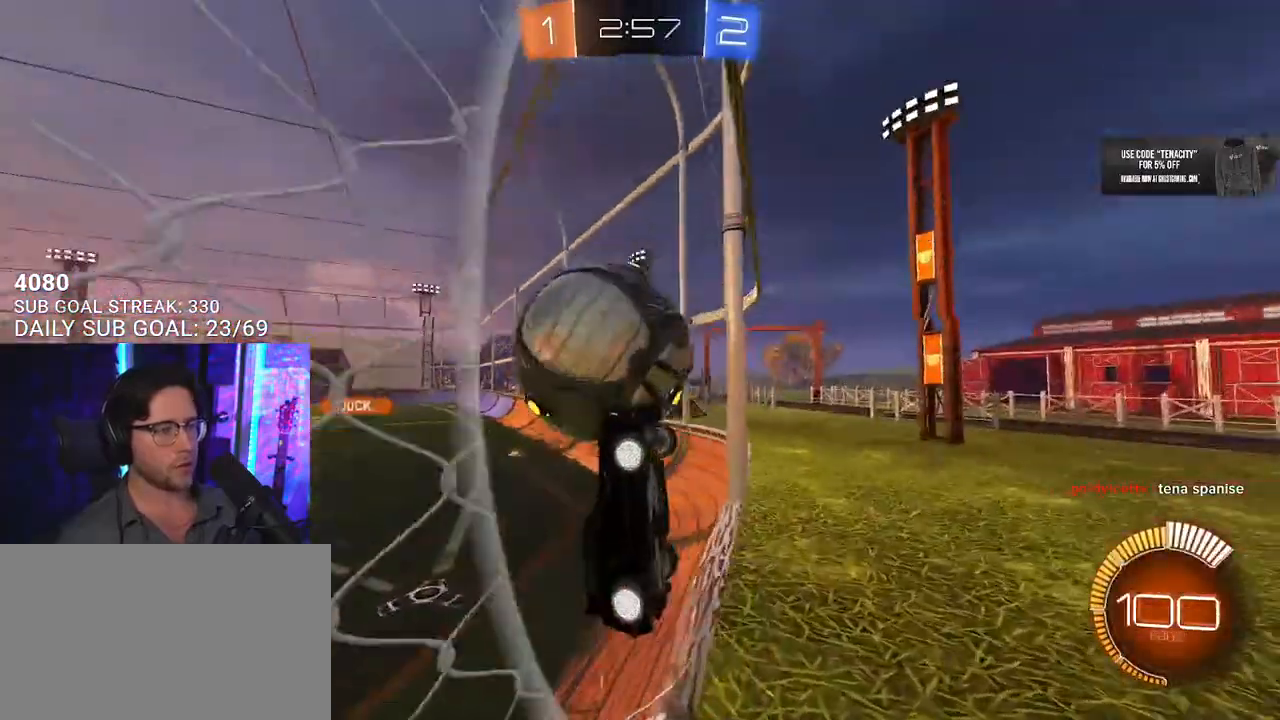
{"dt_ms": 500, "buttons": ["CROSS", "R2", "L3"], "left_stick": "down-left", "right_stick": "center", "button_events": [[67, "L2", "down"], [67, "R2", "up"], [200, "L2", "up"], [217, "R2", "down"], [500, "CROSS", "down"]]}
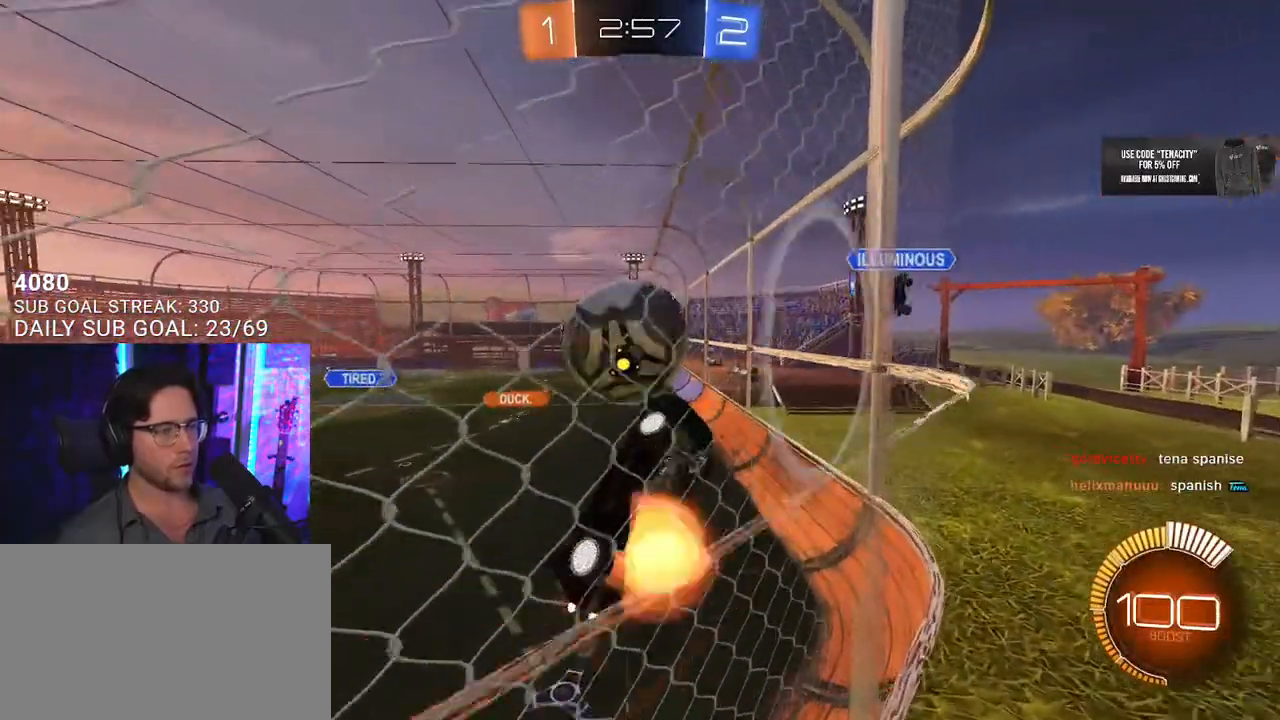
{"dt_ms": 500, "buttons": ["R1", "R2"], "left_stick": "up-right", "right_stick": "center", "button_events": [[200, "R1", "down"], [267, "CROSS", "up"]]}
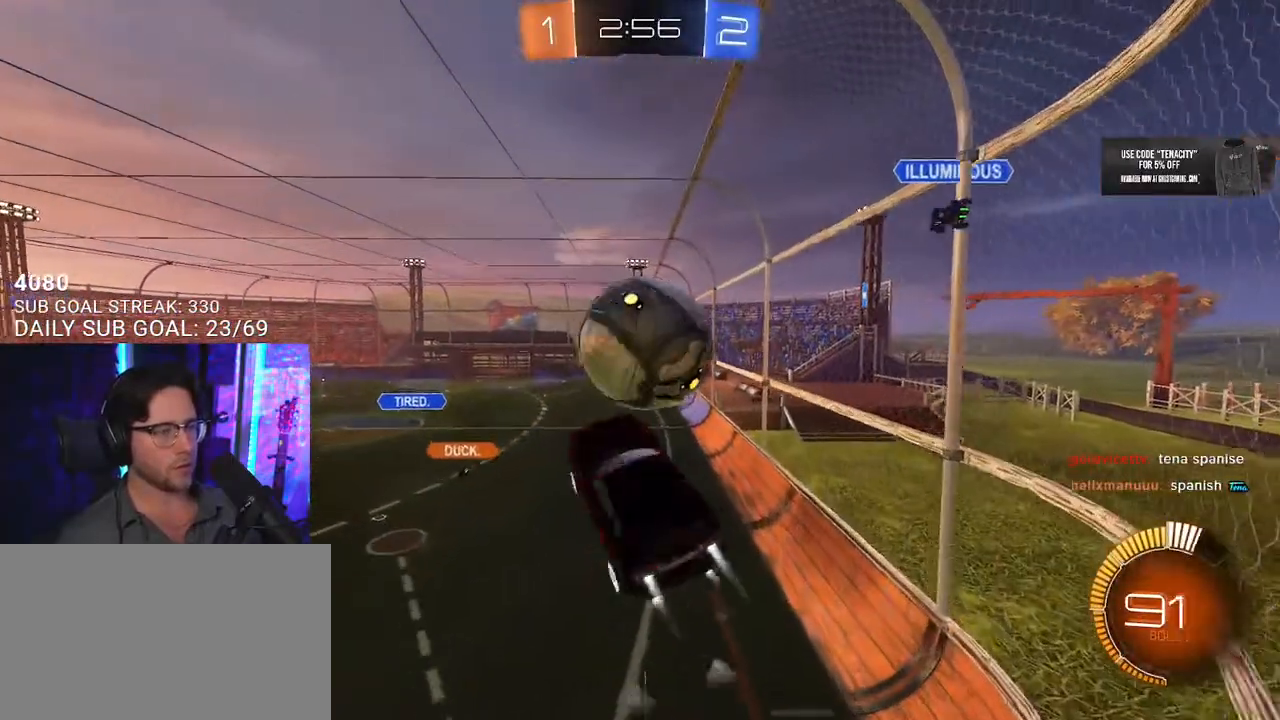
{"dt_ms": 500, "buttons": ["R1", "R2", "L3"], "left_stick": "down-right", "right_stick": "center", "button_events": [[33, "CROSS", "down"], [167, "CROSS", "up"]]}
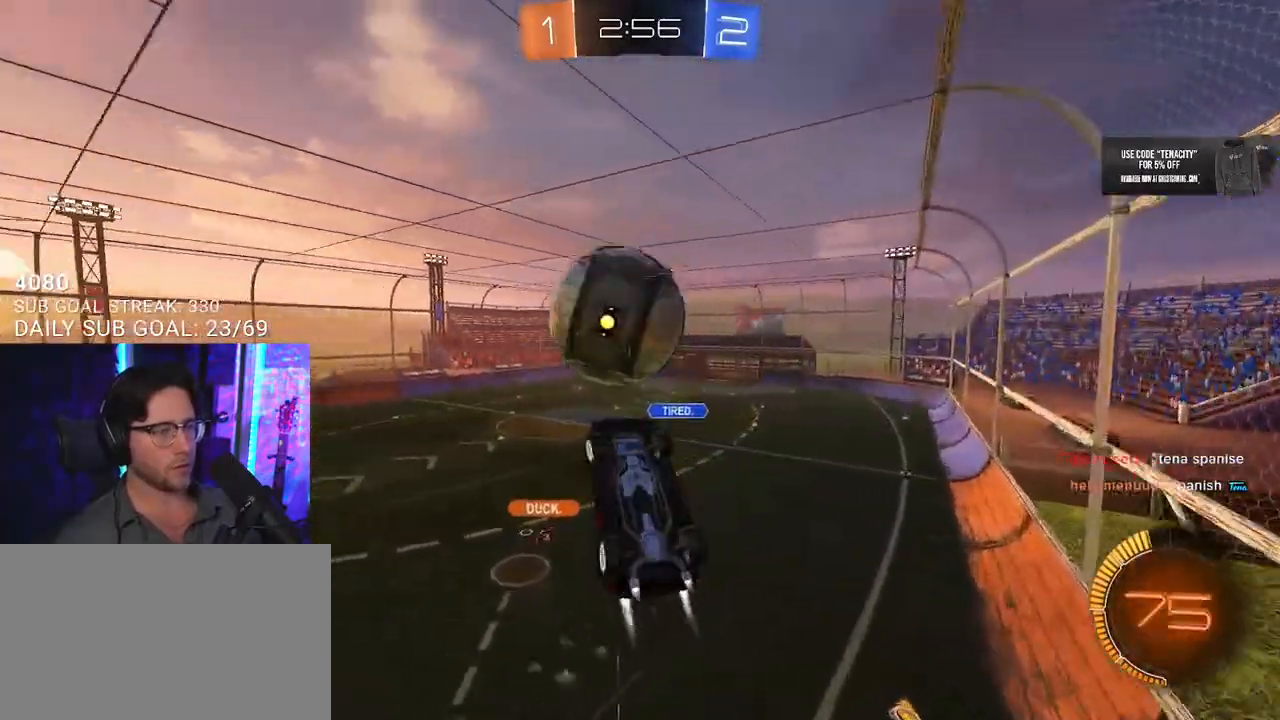
{"dt_ms": 1000, "buttons": ["R2"], "left_stick": "down-right", "right_stick": "center", "button_events": [[133, "R1", "up"], [467, "R1", "down"], [1000, "R1", "up"]]}
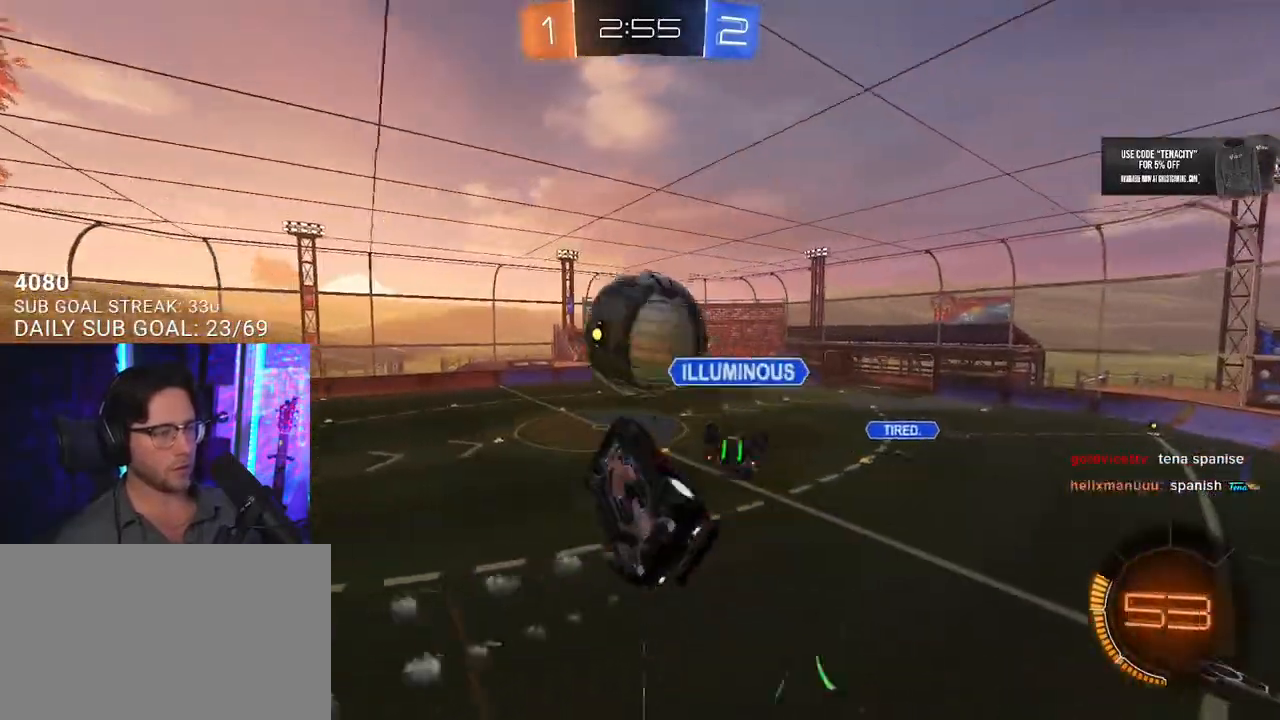
{"dt_ms": 1000, "buttons": ["R1", "R2"], "left_stick": "left", "right_stick": "center", "button_events": [[167, "R1", "down"]]}
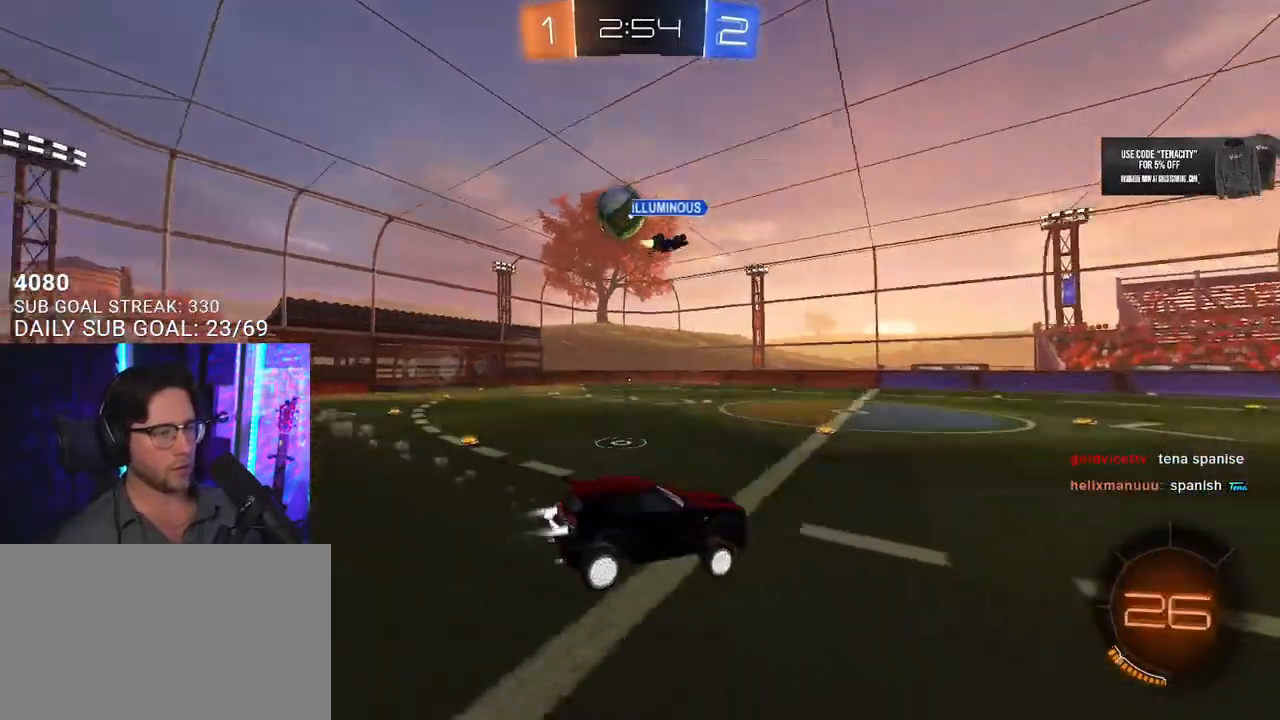
{"dt_ms": 500, "buttons": ["R1", "R2"], "left_stick": "left", "right_stick": "center", "button_events": []}
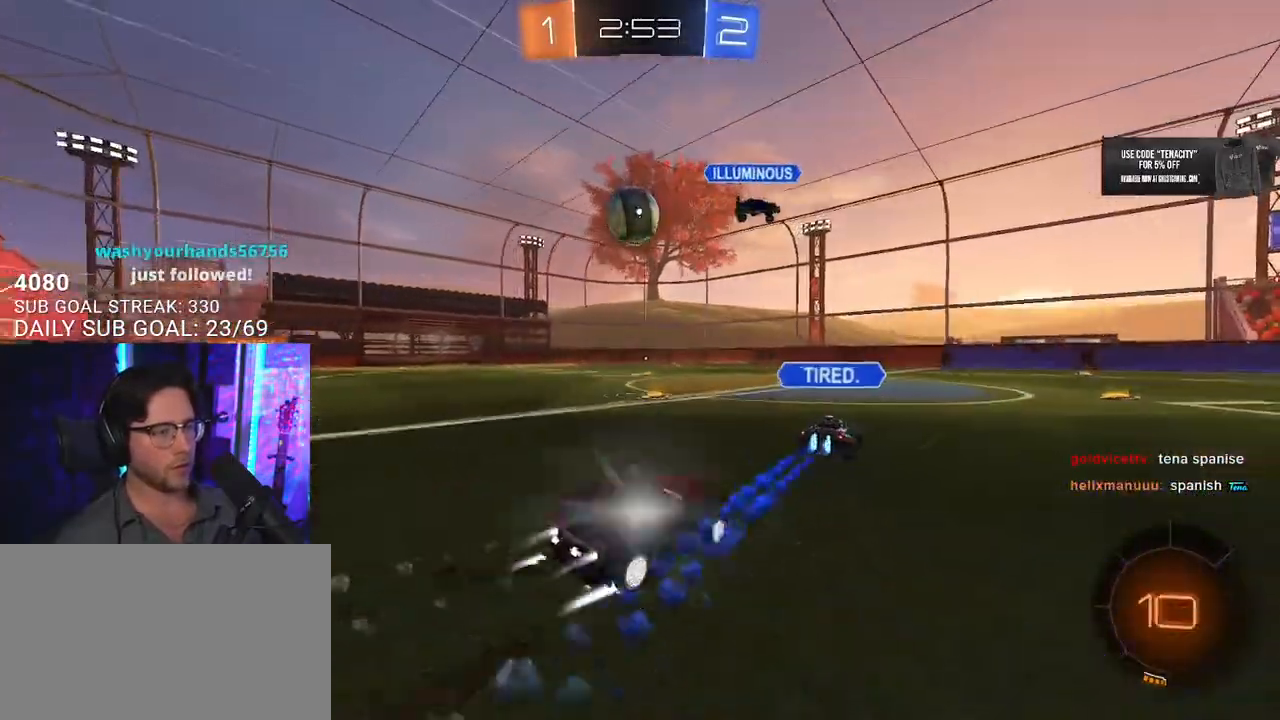
{"dt_ms": 500, "buttons": ["R1", "R2"], "left_stick": "center", "right_stick": "center", "button_events": []}
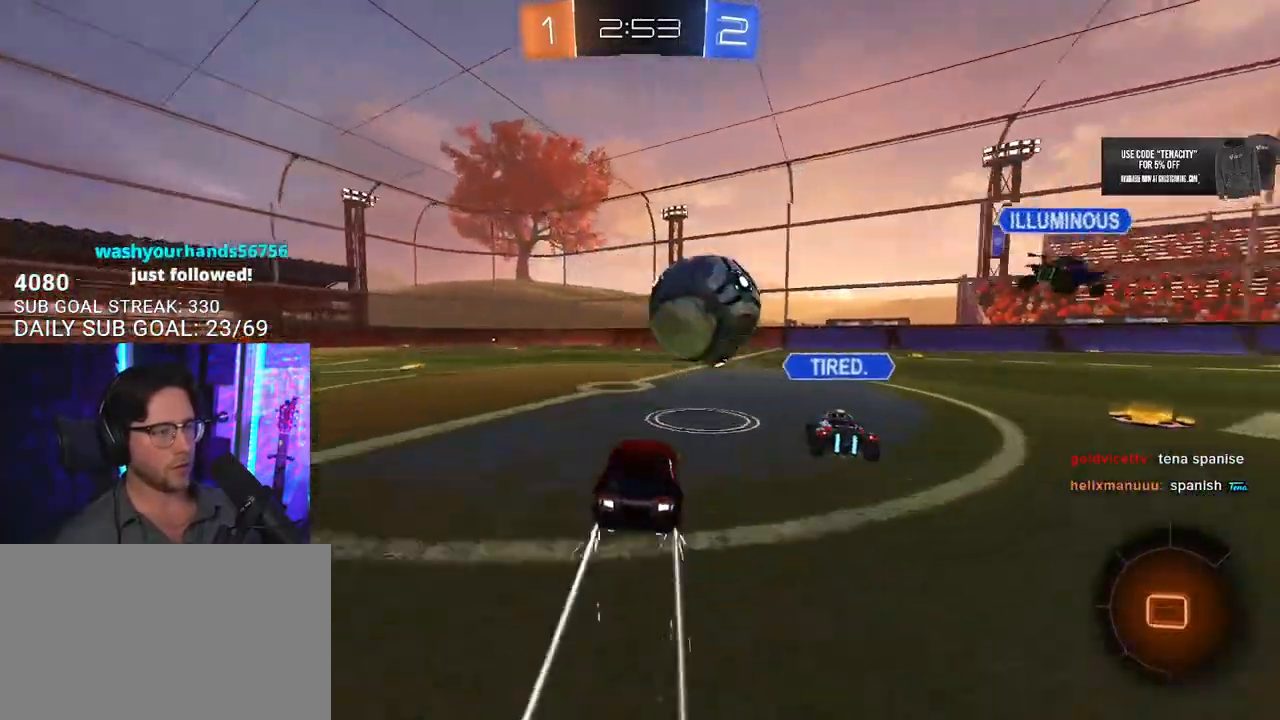
{"dt_ms": 500, "buttons": ["R2"], "left_stick": "right", "right_stick": "center", "button_events": [[50, "R1", "up"]]}
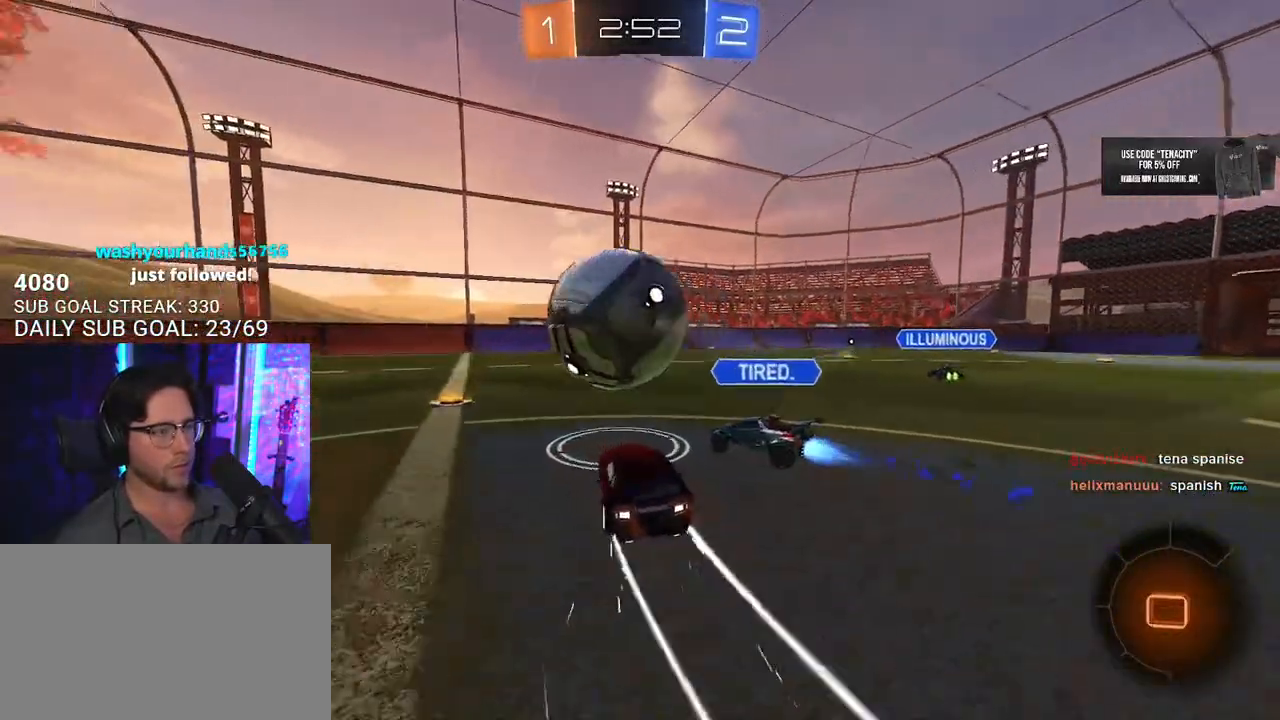
{"dt_ms": 500, "buttons": ["R1", "R2"], "left_stick": "right", "right_stick": "center", "button_events": [[167, "R1", "down"]]}
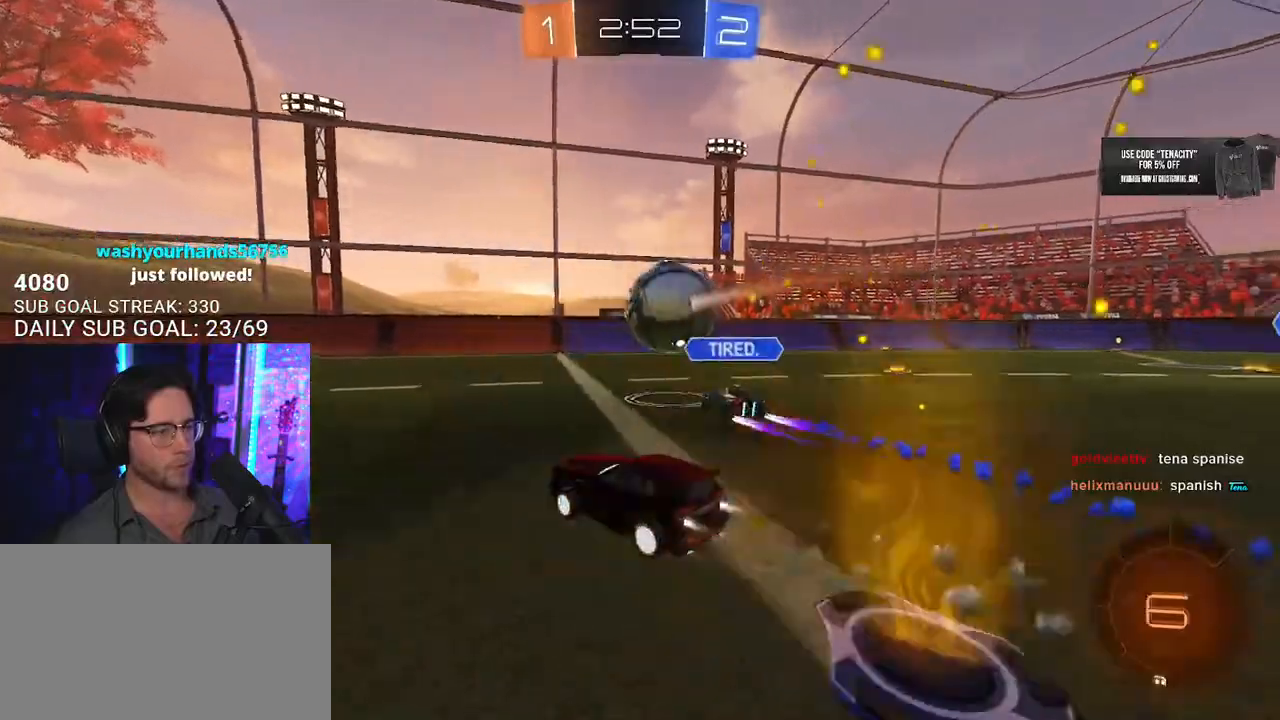
{"dt_ms": 500, "buttons": ["R2"], "left_stick": "left", "right_stick": "center", "button_events": [[233, "R1", "up"], [267, "TRIANGLE", "down"], [367, "TRIANGLE", "up"]]}
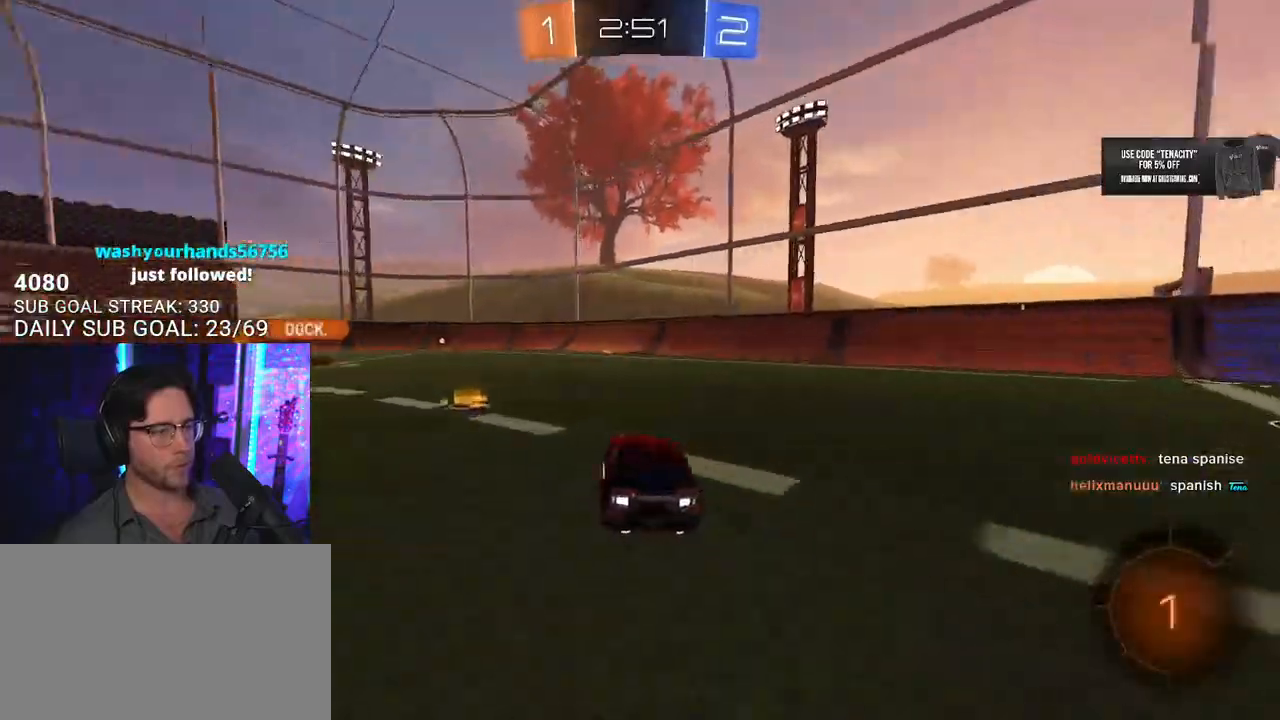
{"dt_ms": 500, "buttons": ["L2", "R2"], "left_stick": "down-left", "right_stick": "center", "button_events": [[150, "CROSS", "down"], [200, "CROSS", "up"], [200, "L2", "down"], [267, "CROSS", "down"], [267, "SQUARE", "down"], [300, "L2", "up"], [333, "CROSS", "up"], [433, "L2", "down"], [433, "SQUARE", "up"]]}
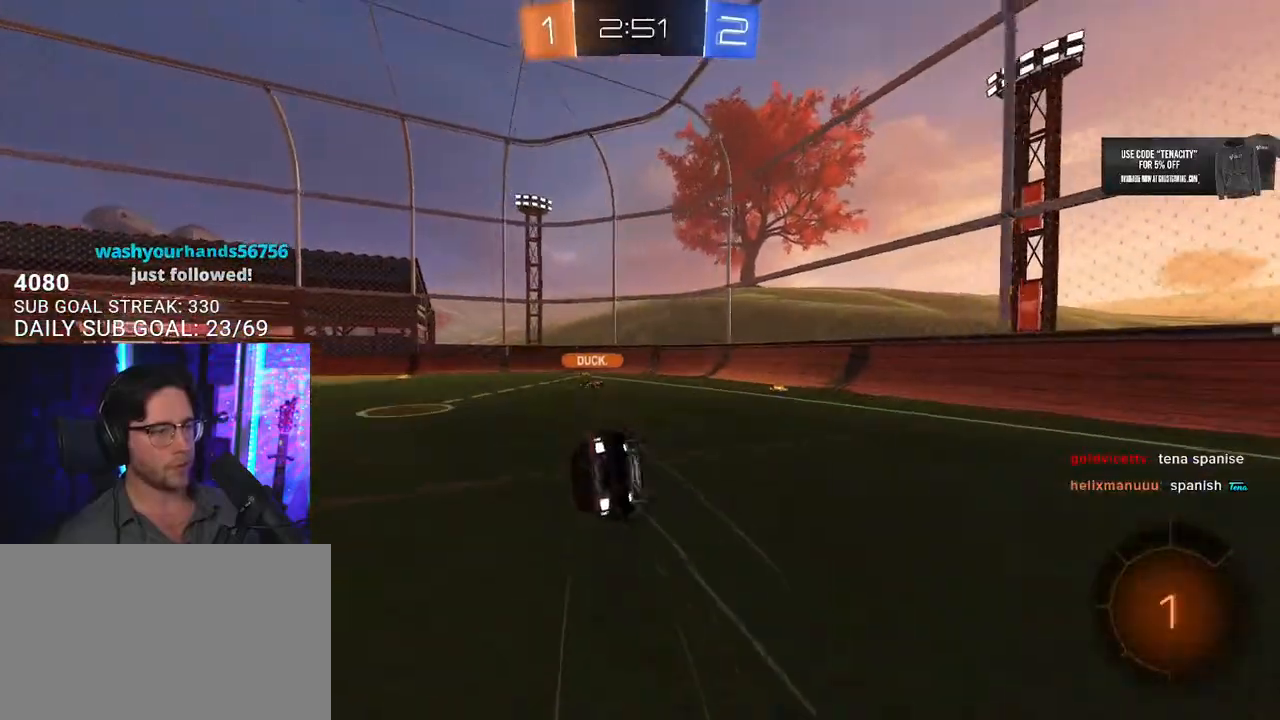
{"dt_ms": 500, "buttons": ["L2", "R2"], "left_stick": "down-left", "right_stick": "center", "button_events": []}
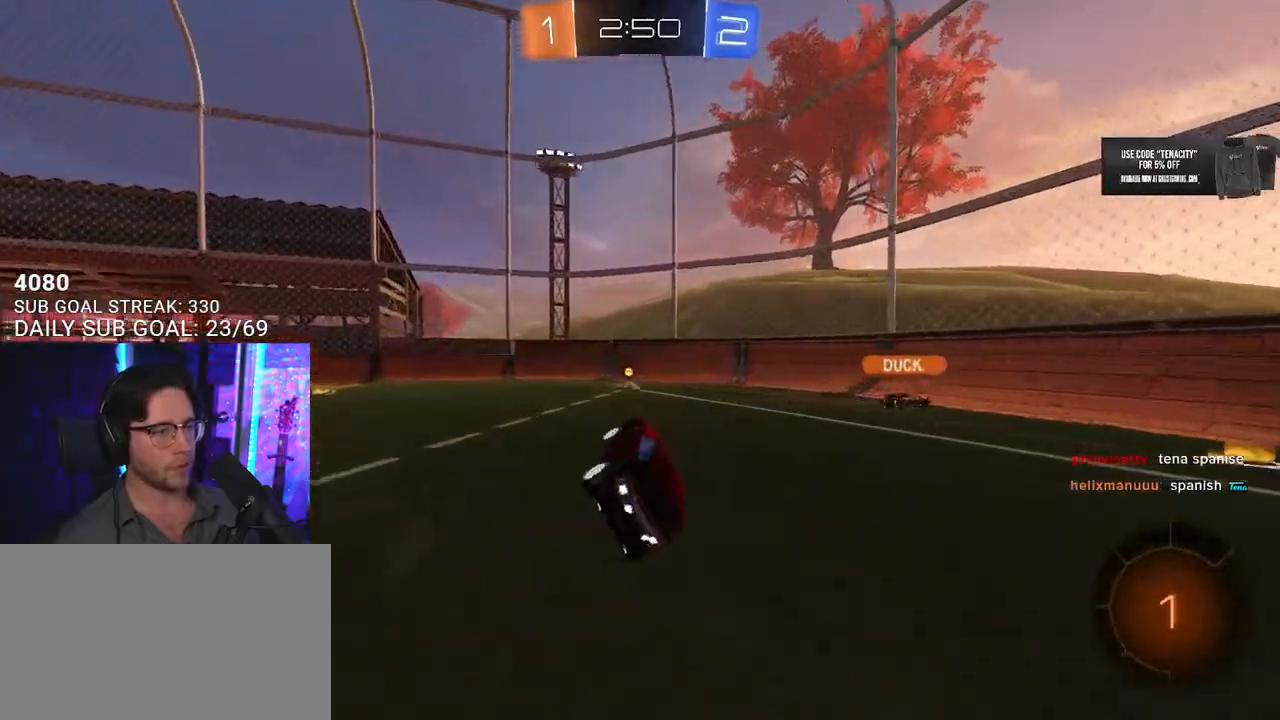
{"dt_ms": 500, "buttons": ["R2"], "left_stick": "center", "right_stick": "center", "button_events": [[17, "TRIANGLE", "down"], [50, "L2", "up"], [133, "TRIANGLE", "up"]]}
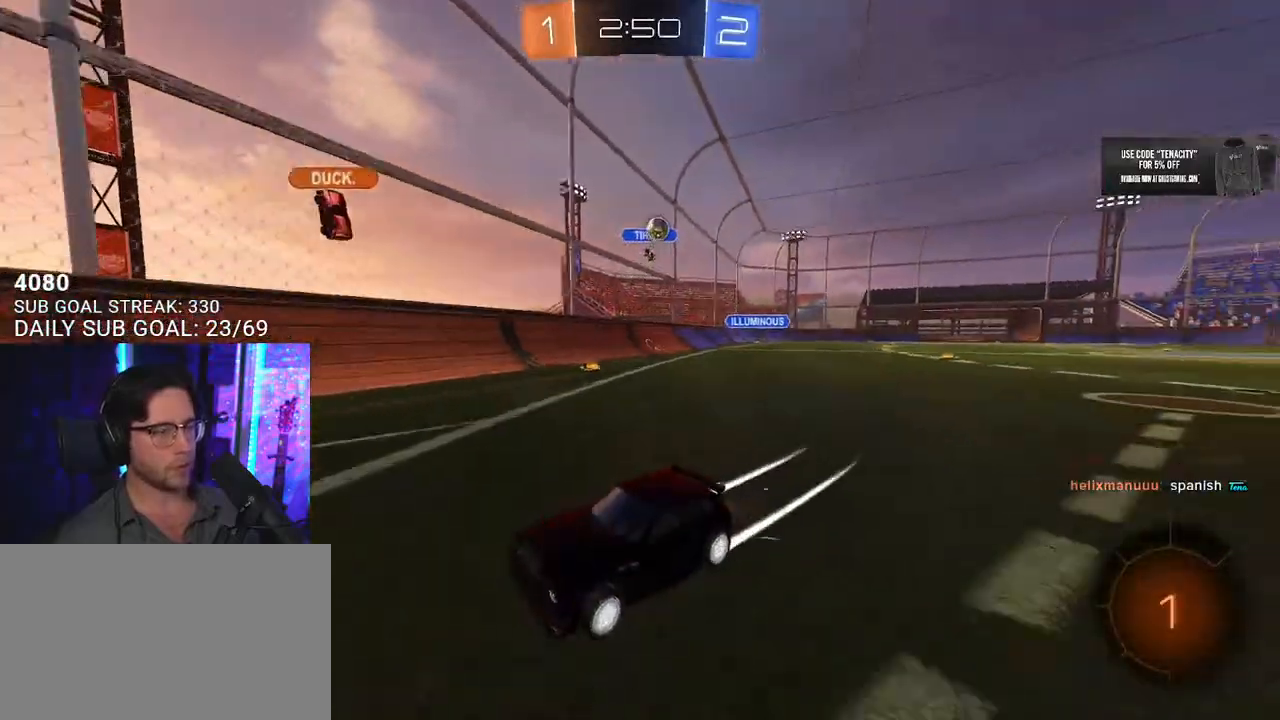
{"dt_ms": 500, "buttons": ["L2"], "left_stick": "center", "right_stick": "center", "button_events": [[450, "R2", "up"], [467, "L2", "down"]]}
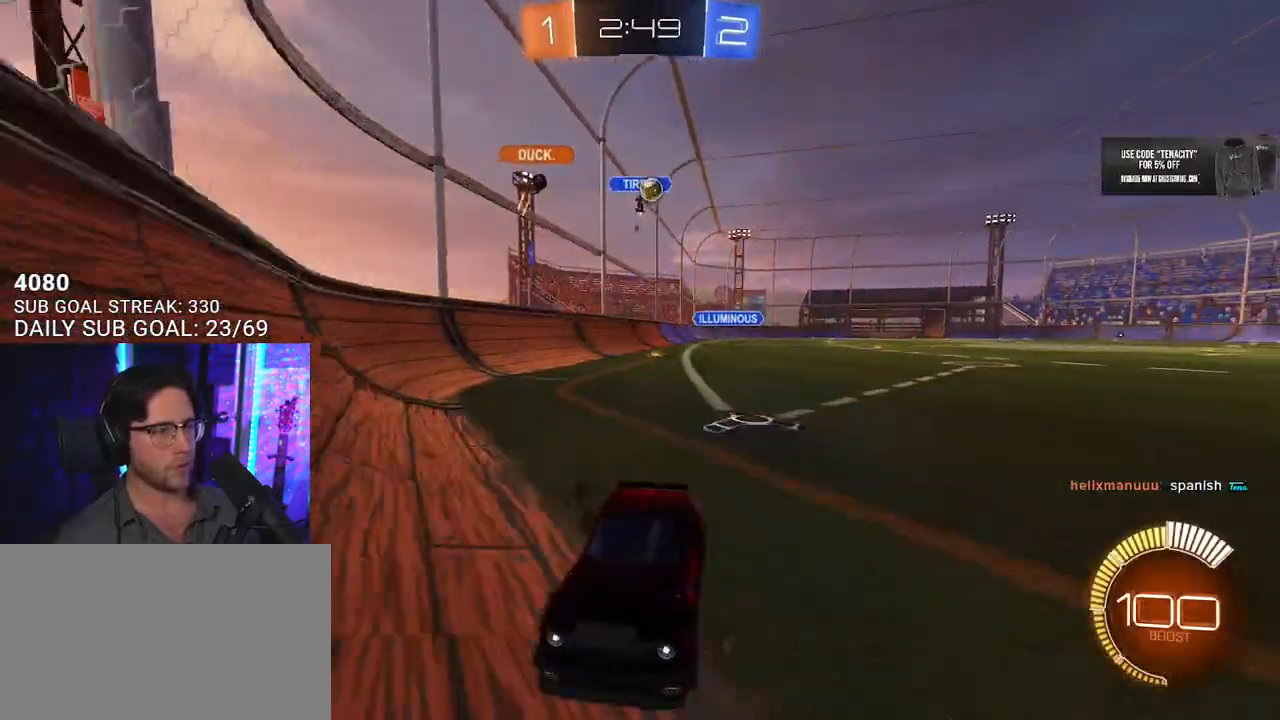
{"dt_ms": 500, "buttons": ["L2"], "left_stick": "center", "right_stick": "center", "button_events": [[167, "R2", "down"], [250, "L2", "up"], [467, "L2", "down"], [467, "R2", "up"]]}
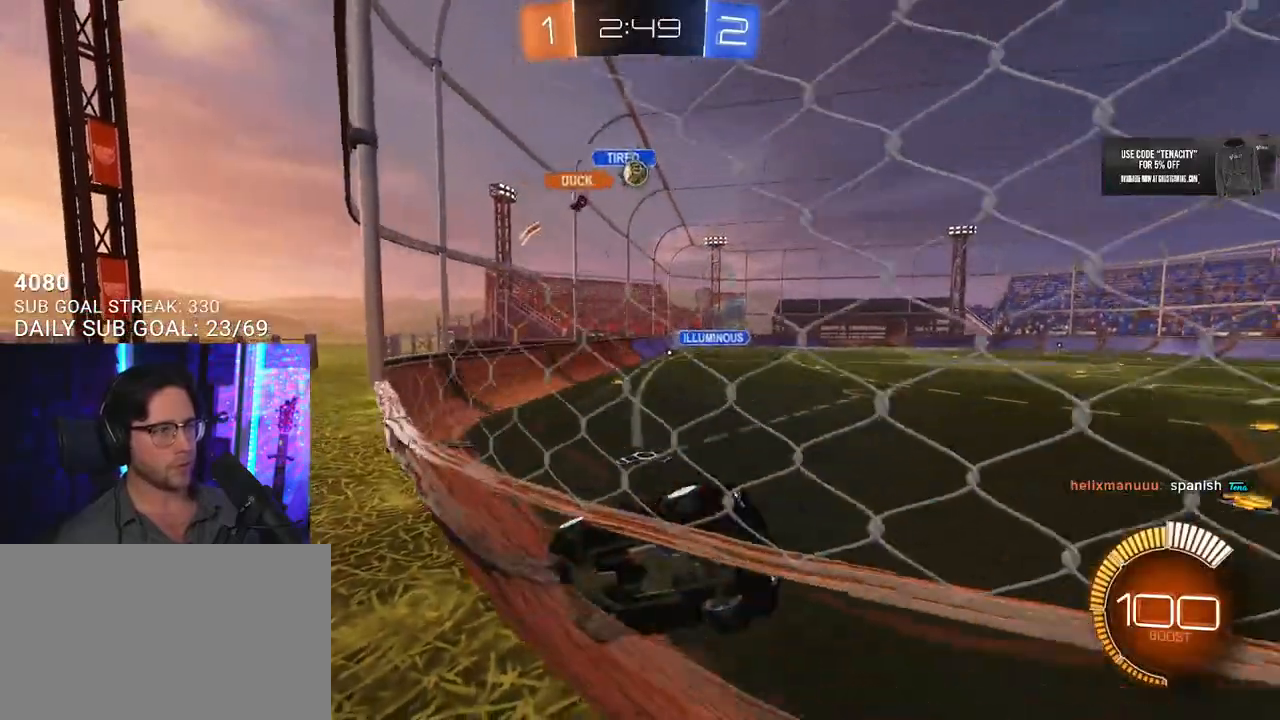
{"dt_ms": 500, "buttons": ["R2"], "left_stick": "left", "right_stick": "center", "button_events": [[133, "R2", "down"], [167, "L2", "up"]]}
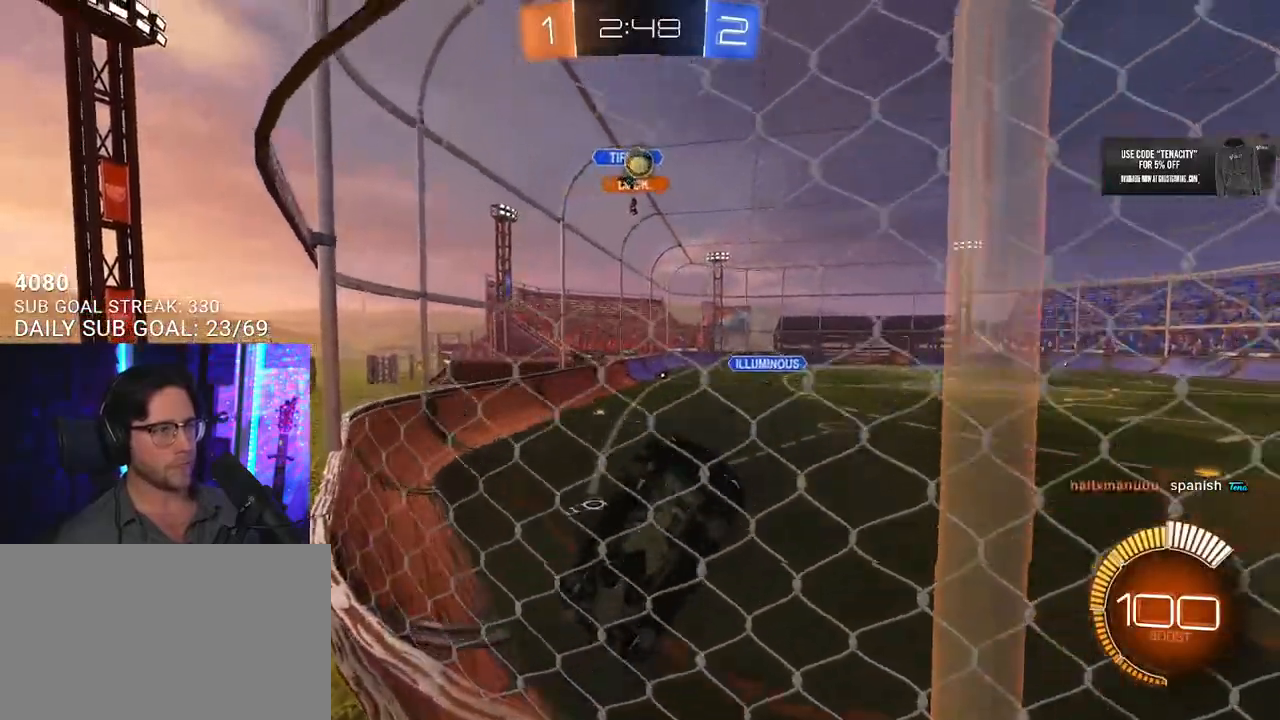
{"dt_ms": 1000, "buttons": ["R2"], "left_stick": "left", "right_stick": "center", "button_events": [[367, "R2", "up"], [433, "L2", "down"], [533, "R2", "down"], [567, "L2", "up"]]}
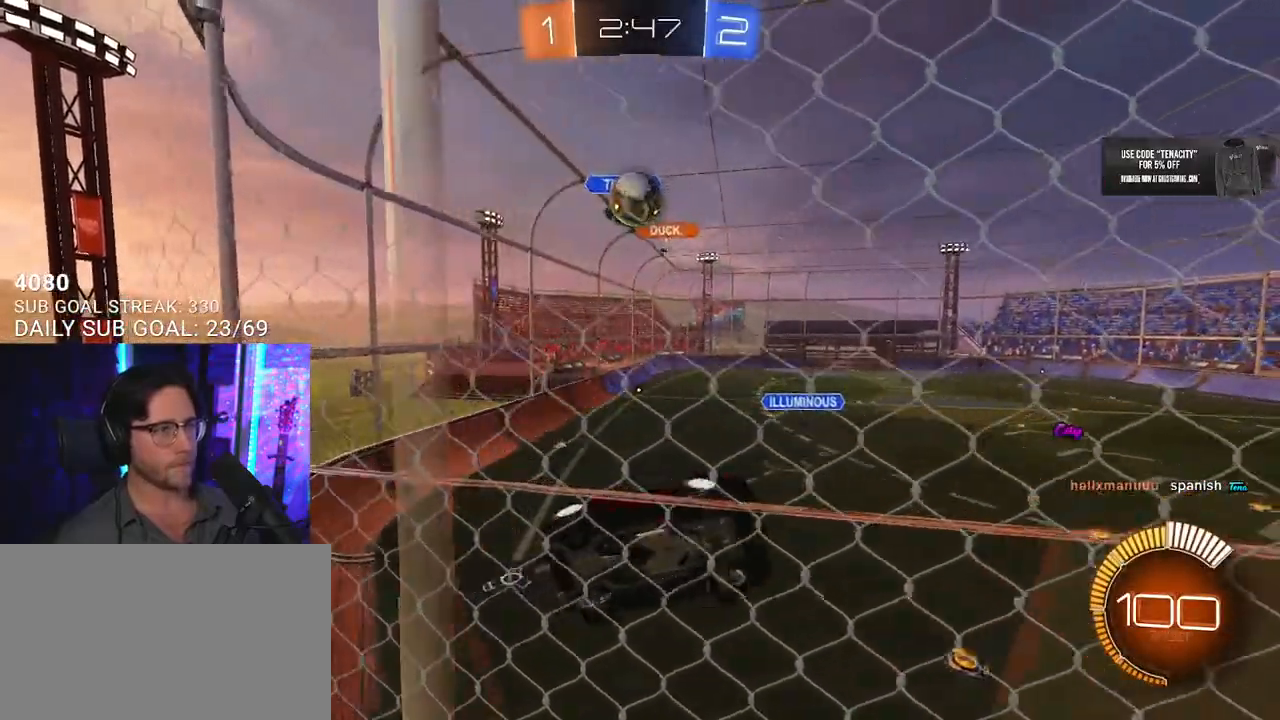
{"dt_ms": 500, "buttons": ["R2"], "left_stick": "down-left", "right_stick": "center", "button_events": [[100, "R2", "up"], [150, "L2", "down"], [267, "L2", "up"], [267, "R2", "down"]]}
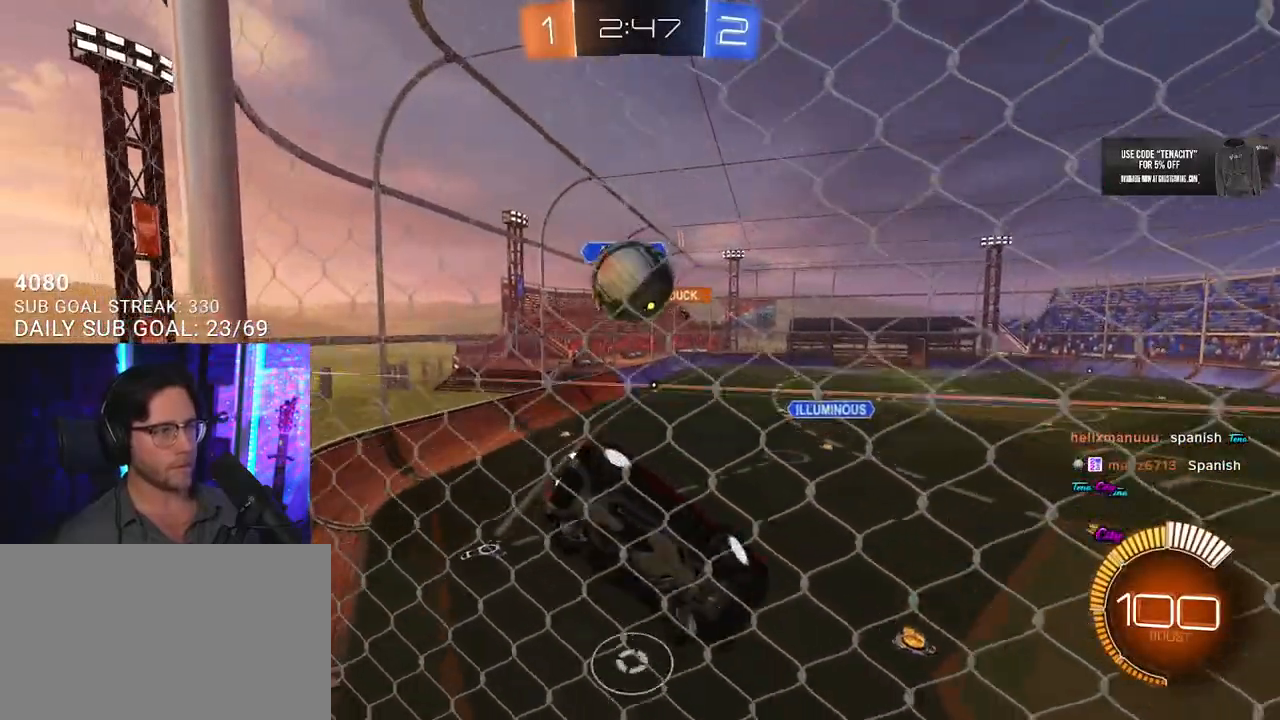
{"dt_ms": 500, "buttons": ["R1", "R2"], "left_stick": "down-left", "right_stick": "center", "button_events": [[150, "L2", "down"], [150, "R2", "up"], [283, "R2", "down"], [300, "L2", "up"], [317, "R1", "down"]]}